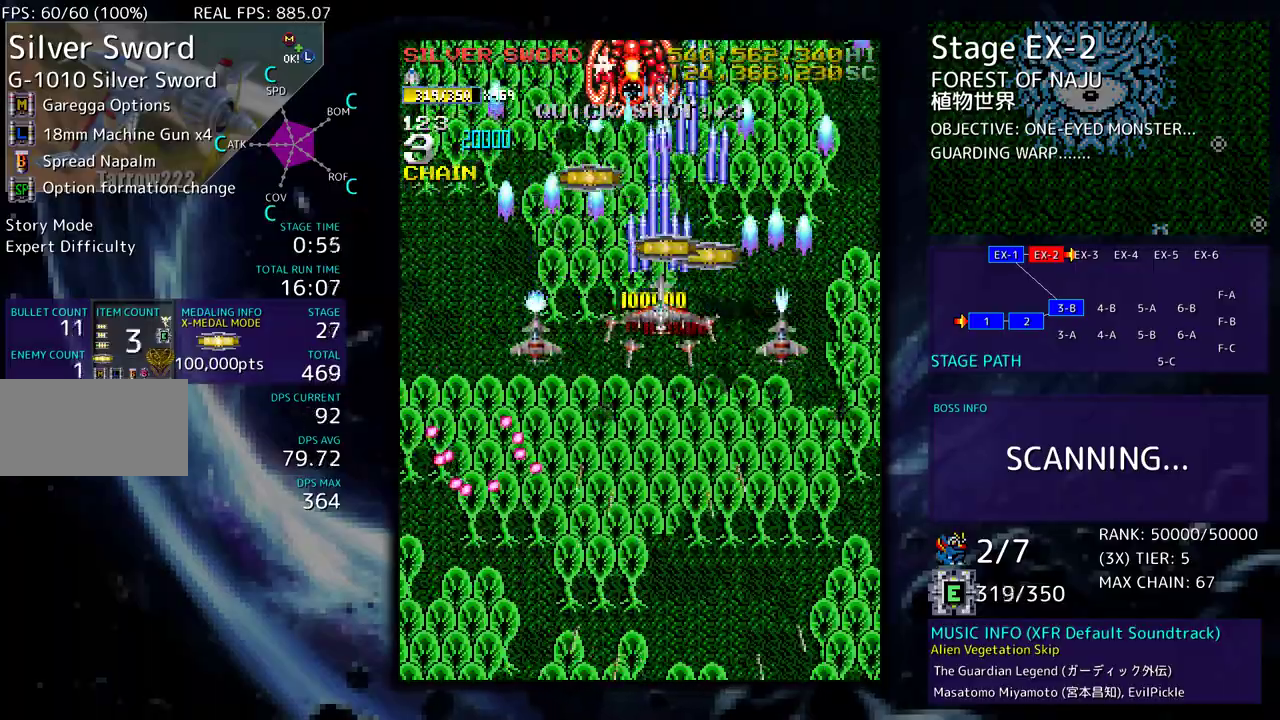
Gameplay with a controller (arcade stick); each line is a JSON object with the inputs held at the frame after it. "events" lists button and stick changes between this image and that frame as [ms after this image, input, new state], when the widget could be followed in between. Not read: L3 R3 other_buttons.
{"buttons": ["DPAD_DOWN", "DPAD_LEFT"], "events": [[67, "DPAD_RIGHT", "down"], [117, "DPAD_UP", "up"], [133, "DPAD_DOWN", "down"], [233, "DPAD_RIGHT", "up"], [250, "DPAD_LEFT", "down"]]}
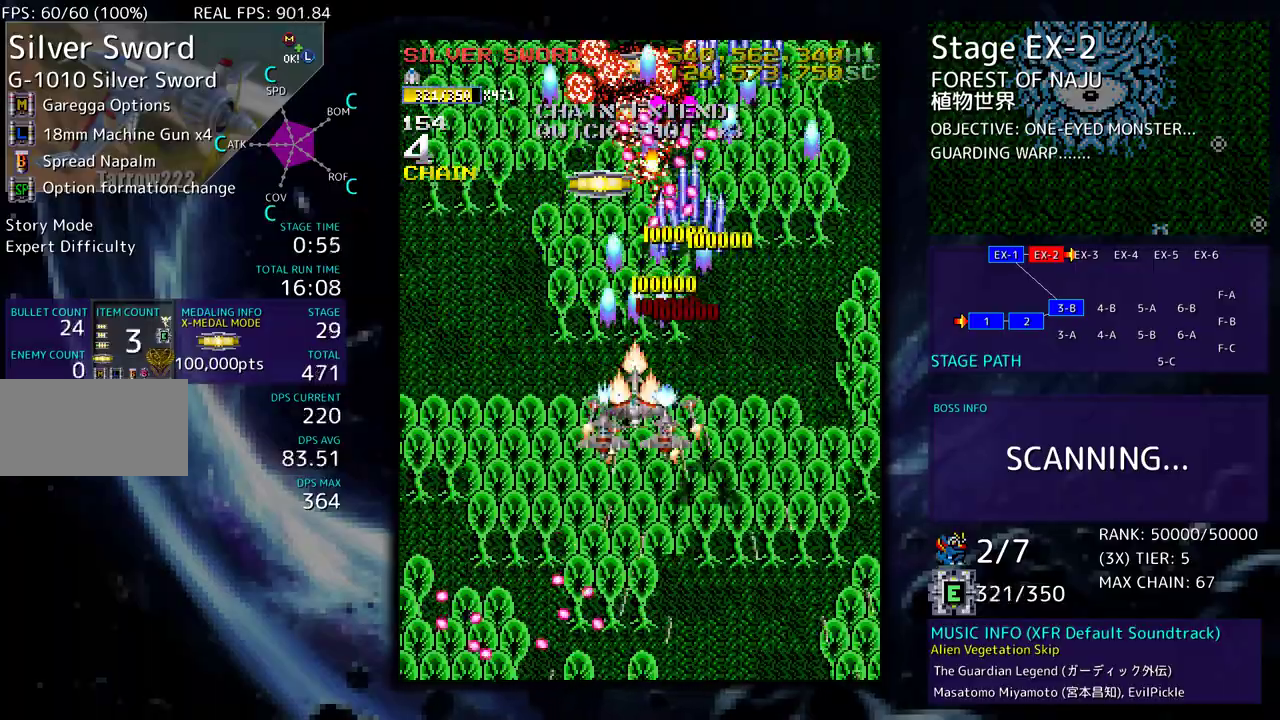
{"buttons": ["DPAD_UP", "DPAD_RIGHT"], "events": [[50, "DPAD_DOWN", "up"], [133, "DPAD_UP", "down"], [433, "DPAD_LEFT", "up"], [483, "DPAD_RIGHT", "down"]]}
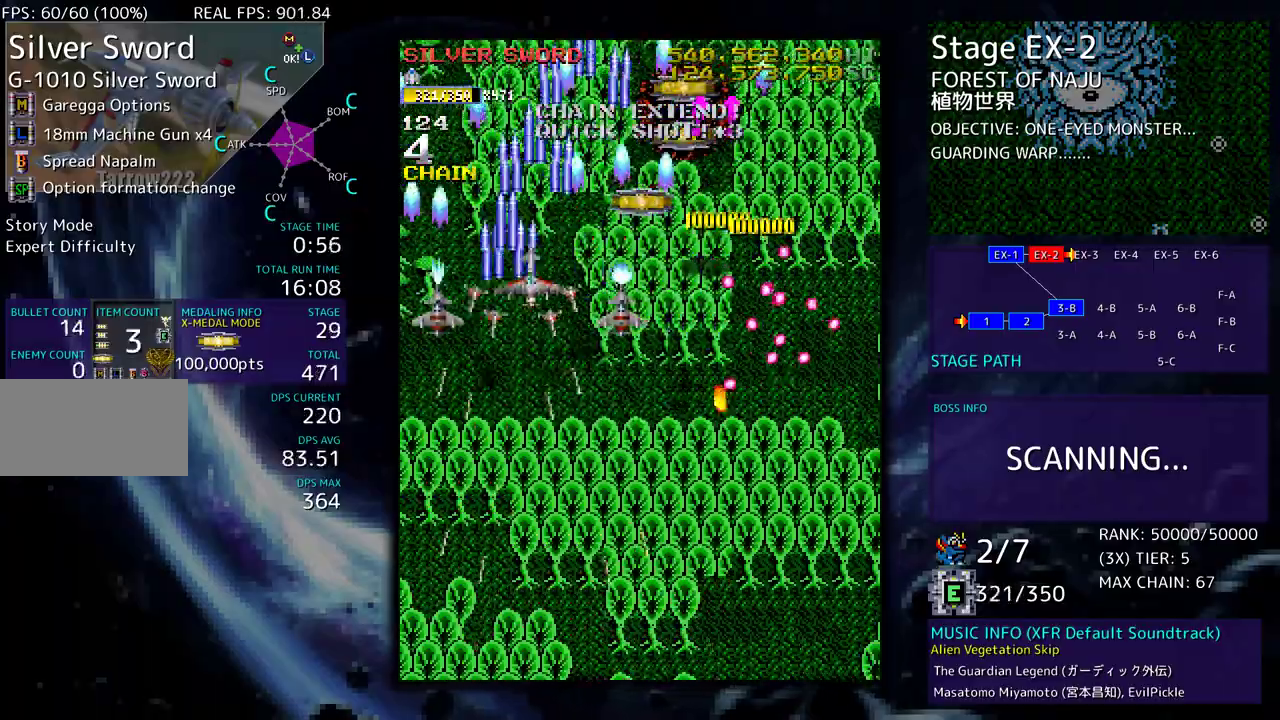
{"buttons": ["DPAD_DOWN", "DPAD_RIGHT"], "events": [[433, "DPAD_DOWN", "down"], [433, "DPAD_UP", "up"]]}
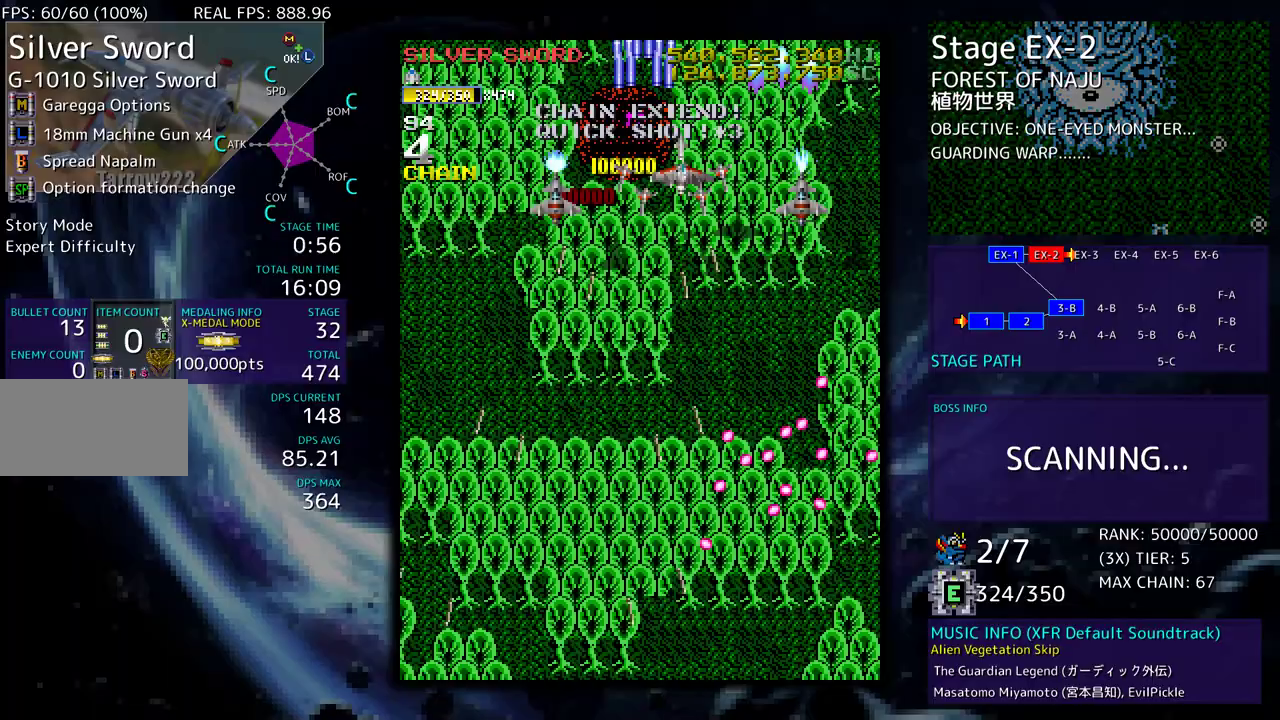
{"buttons": [], "events": [[383, "DPAD_RIGHT", "up"], [450, "DPAD_DOWN", "up"]]}
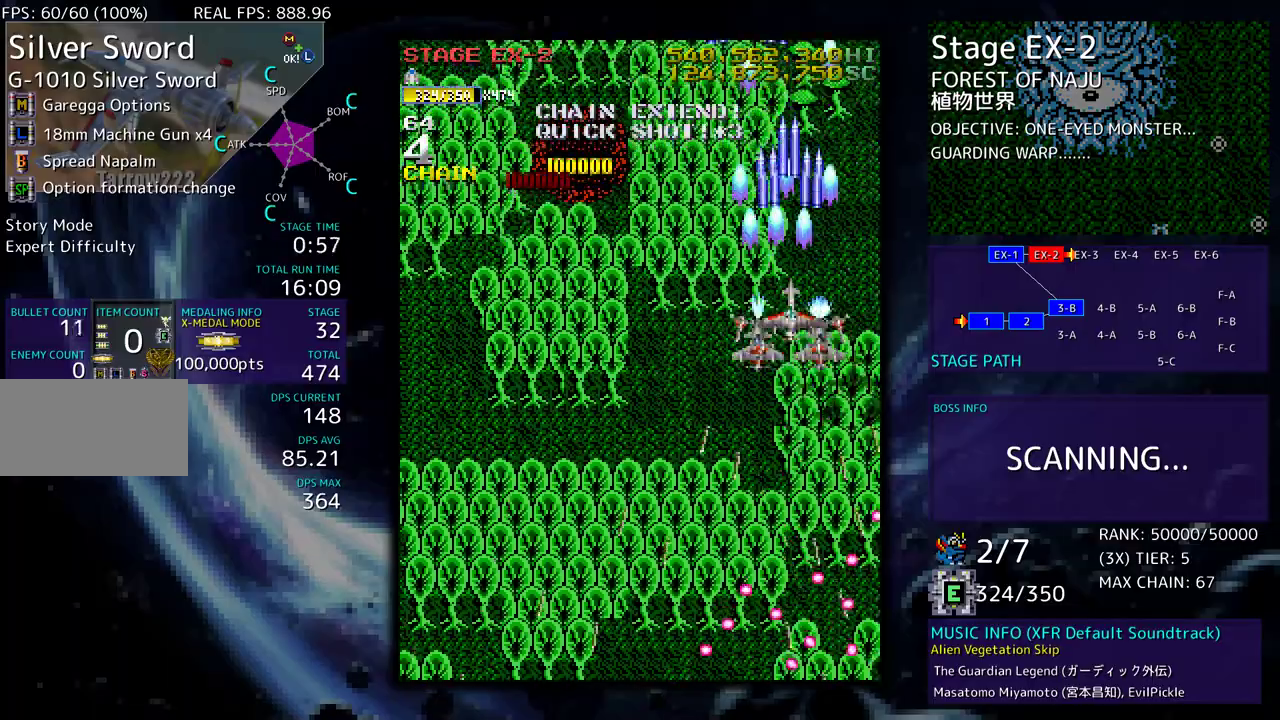
{"buttons": [], "events": []}
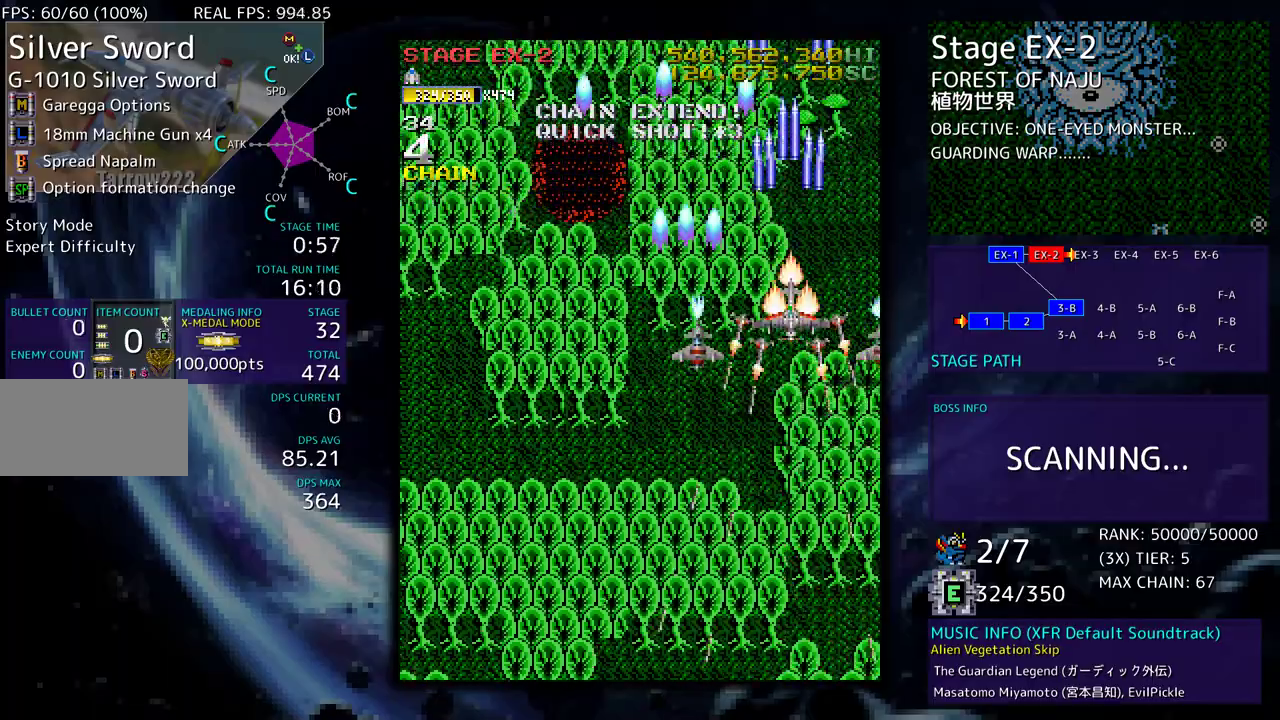
{"buttons": [], "events": [[167, "DPAD_RIGHT", "down"], [233, "DPAD_DOWN", "down"], [250, "DPAD_DOWN", "up"], [267, "DPAD_RIGHT", "up"]]}
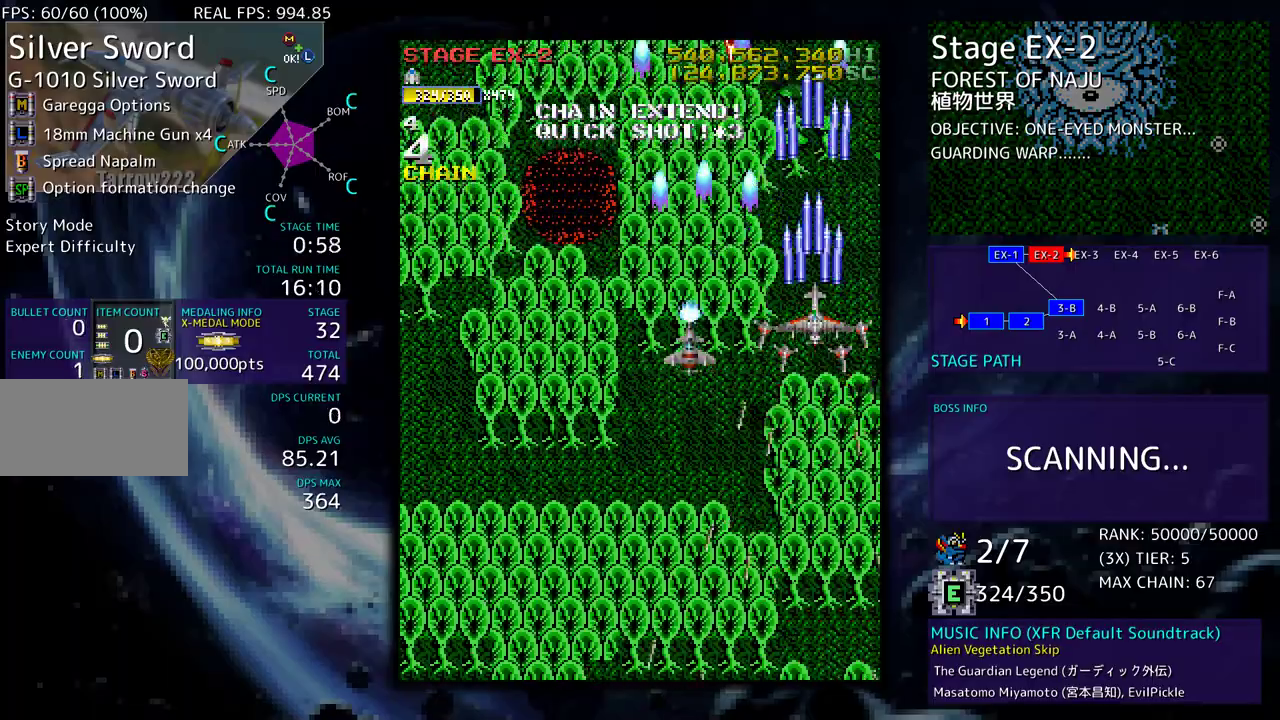
{"buttons": ["DPAD_DOWN", "DPAD_LEFT"], "events": [[250, "DPAD_LEFT", "down"], [367, "DPAD_UP", "down"], [433, "DPAD_UP", "up"], [467, "DPAD_DOWN", "down"]]}
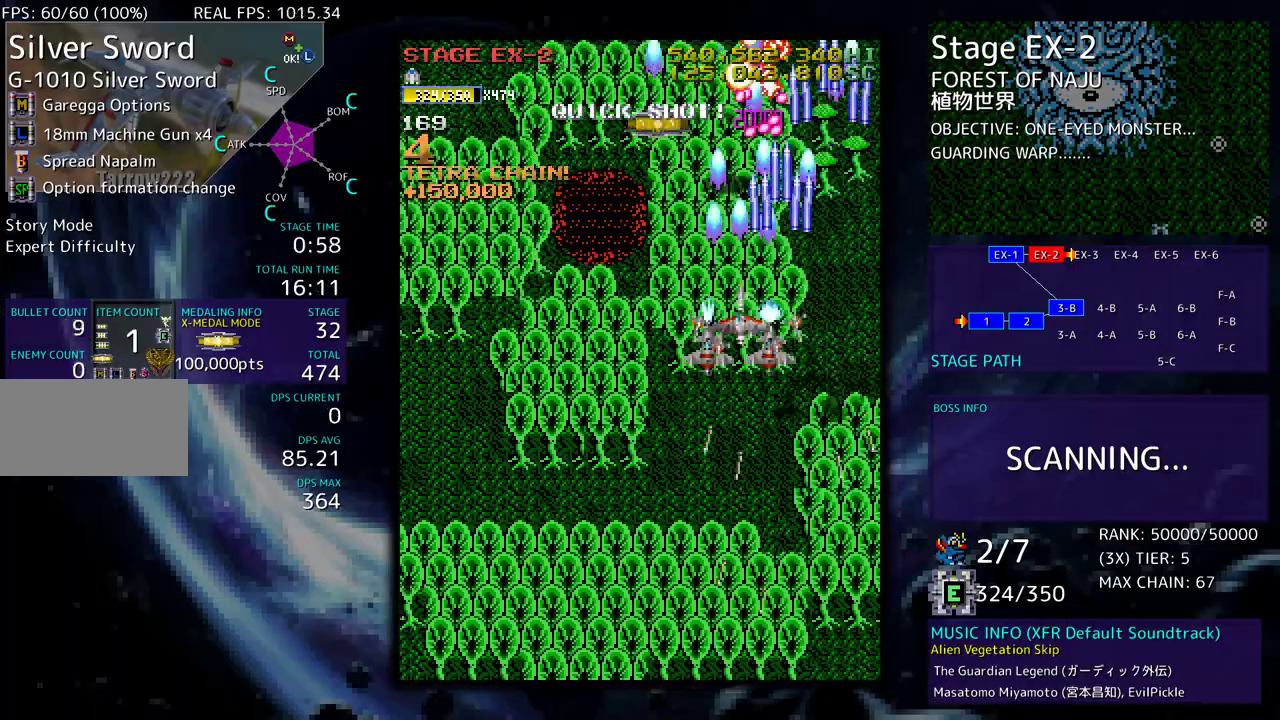
{"buttons": ["DPAD_DOWN"], "events": [[33, "DPAD_LEFT", "up"], [67, "DPAD_RIGHT", "down"], [350, "DPAD_RIGHT", "up"], [367, "DPAD_DOWN", "up"], [467, "DPAD_DOWN", "down"]]}
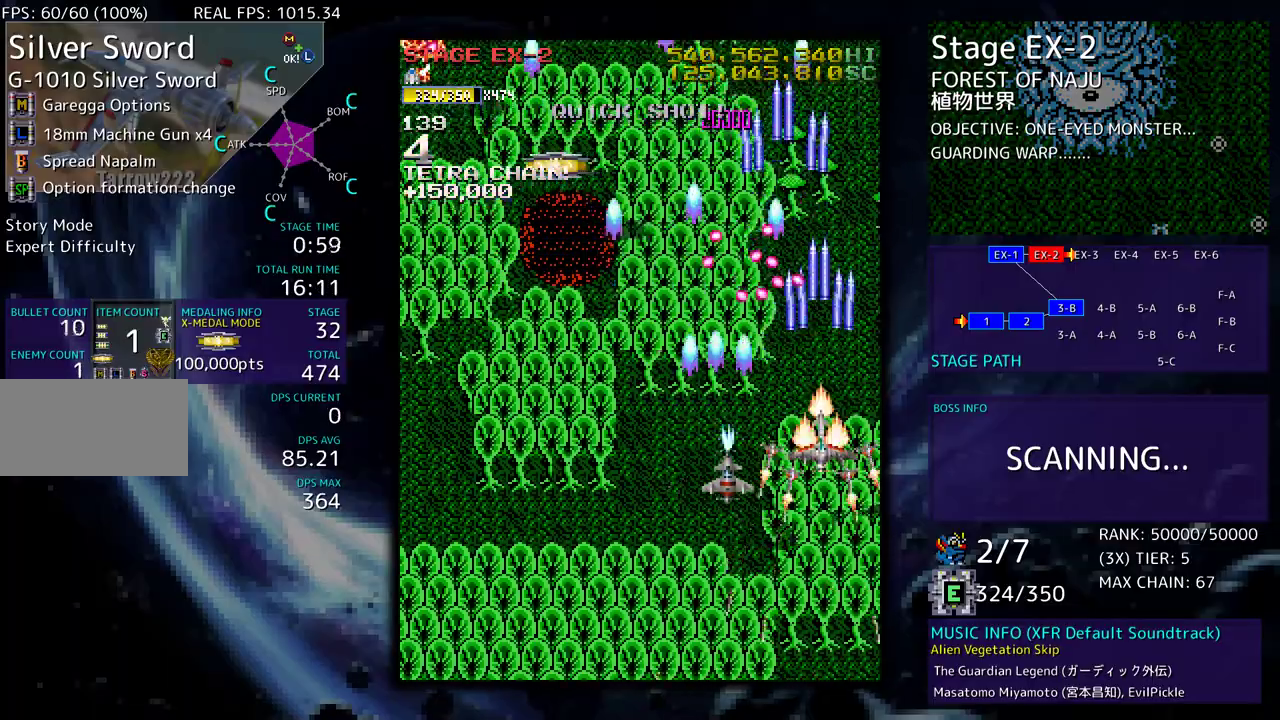
{"buttons": ["DPAD_DOWN"], "events": [[83, "DPAD_DOWN", "up"], [150, "DPAD_DOWN", "down"], [267, "DPAD_DOWN", "up"], [283, "DPAD_DOWN", "down"]]}
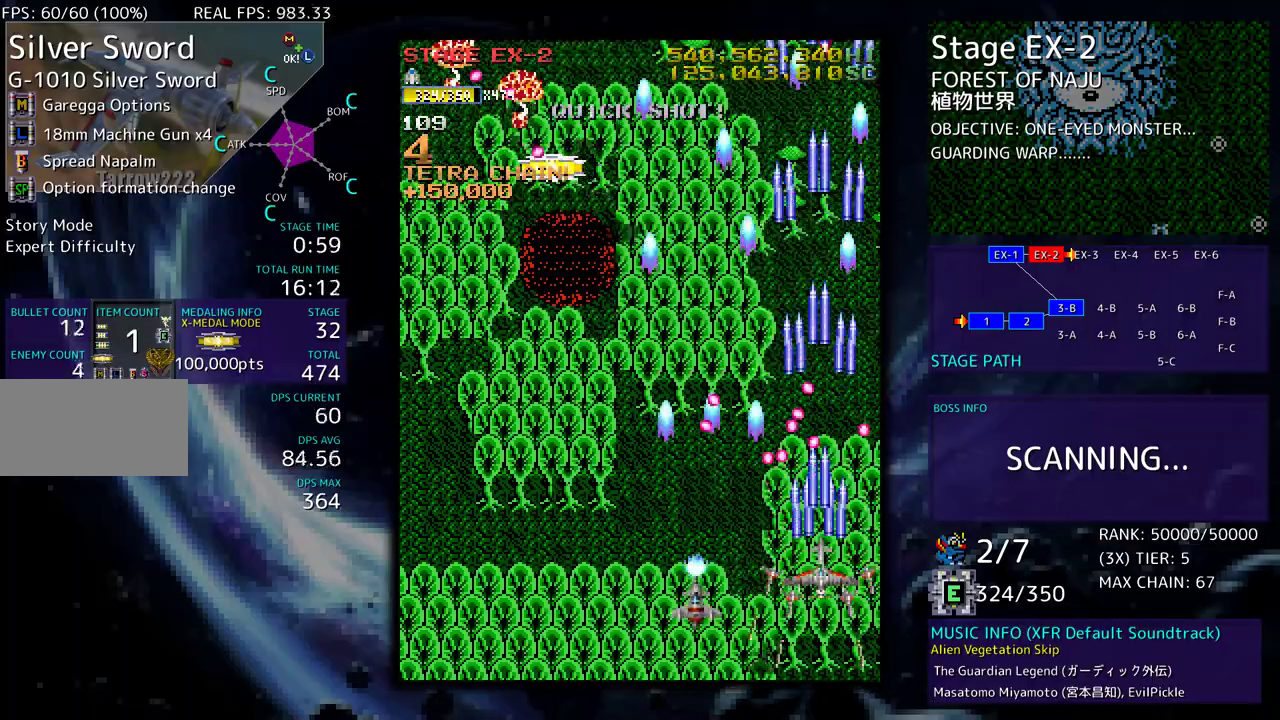
{"buttons": ["DPAD_LEFT"], "events": [[33, "DPAD_LEFT", "down"], [383, "DPAD_DOWN", "up"]]}
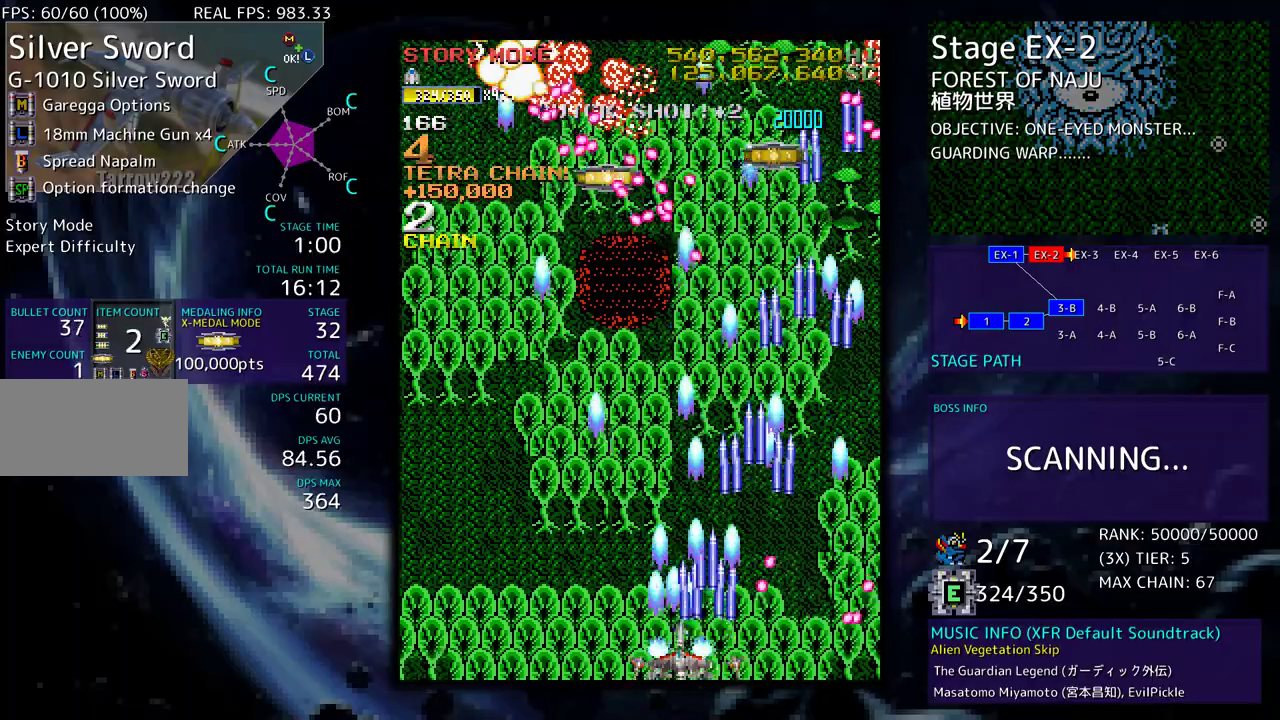
{"buttons": ["DPAD_UP", "DPAD_LEFT"], "events": [[167, "DPAD_UP", "down"], [300, "DPAD_LEFT", "up"], [300, "DPAD_UP", "up"], [433, "DPAD_LEFT", "down"], [433, "DPAD_UP", "down"]]}
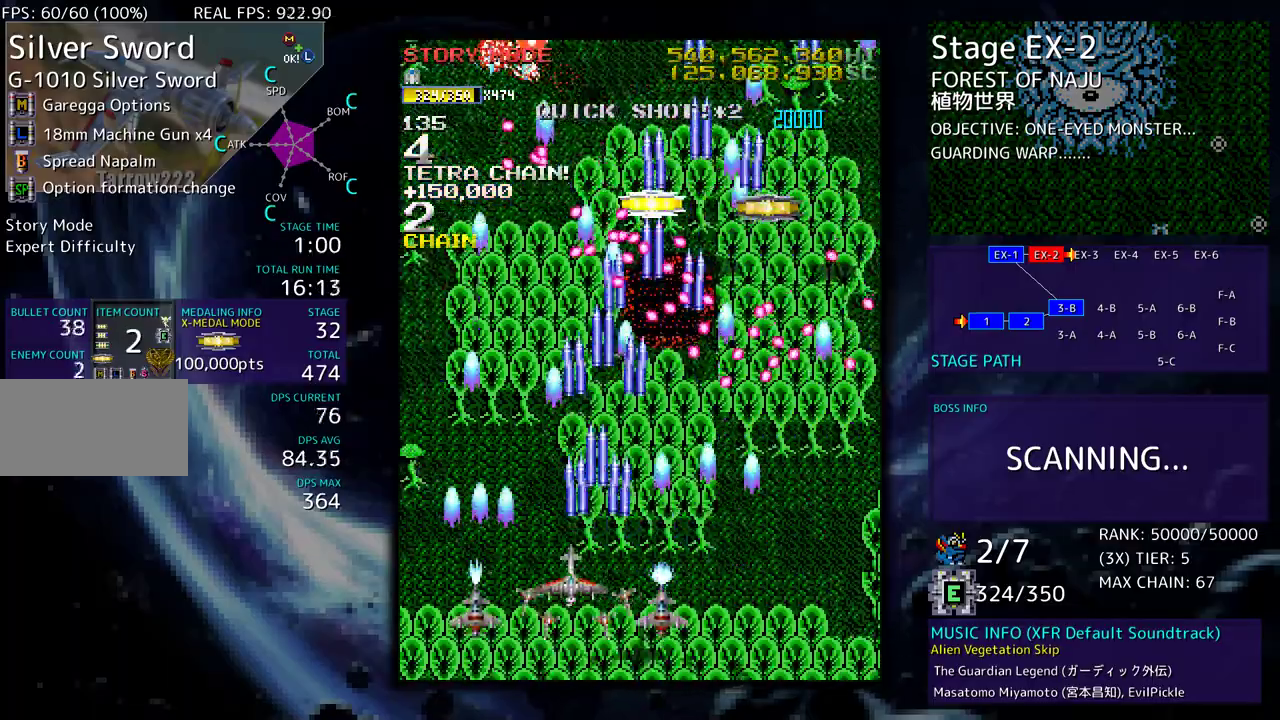
{"buttons": [], "events": [[33, "DPAD_UP", "up"], [50, "DPAD_LEFT", "up"], [350, "DPAD_DOWN", "down"], [367, "DPAD_RIGHT", "down"], [433, "DPAD_RIGHT", "up"], [450, "DPAD_DOWN", "up"]]}
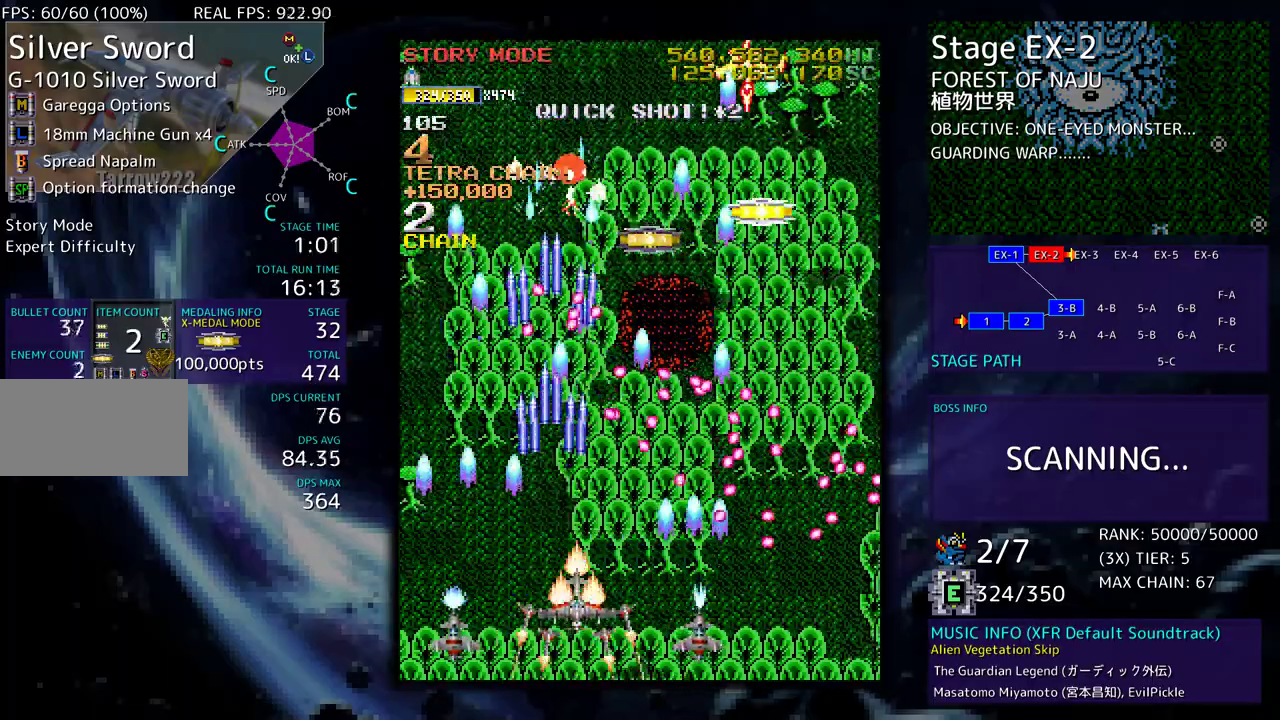
{"buttons": ["DPAD_UP", "DPAD_LEFT"], "events": [[67, "DPAD_DOWN", "down"], [67, "DPAD_LEFT", "down"], [133, "DPAD_DOWN", "up"], [183, "DPAD_LEFT", "up"], [250, "DPAD_DOWN", "down"], [250, "DPAD_LEFT", "down"], [267, "DPAD_DOWN", "up"], [317, "DPAD_UP", "down"]]}
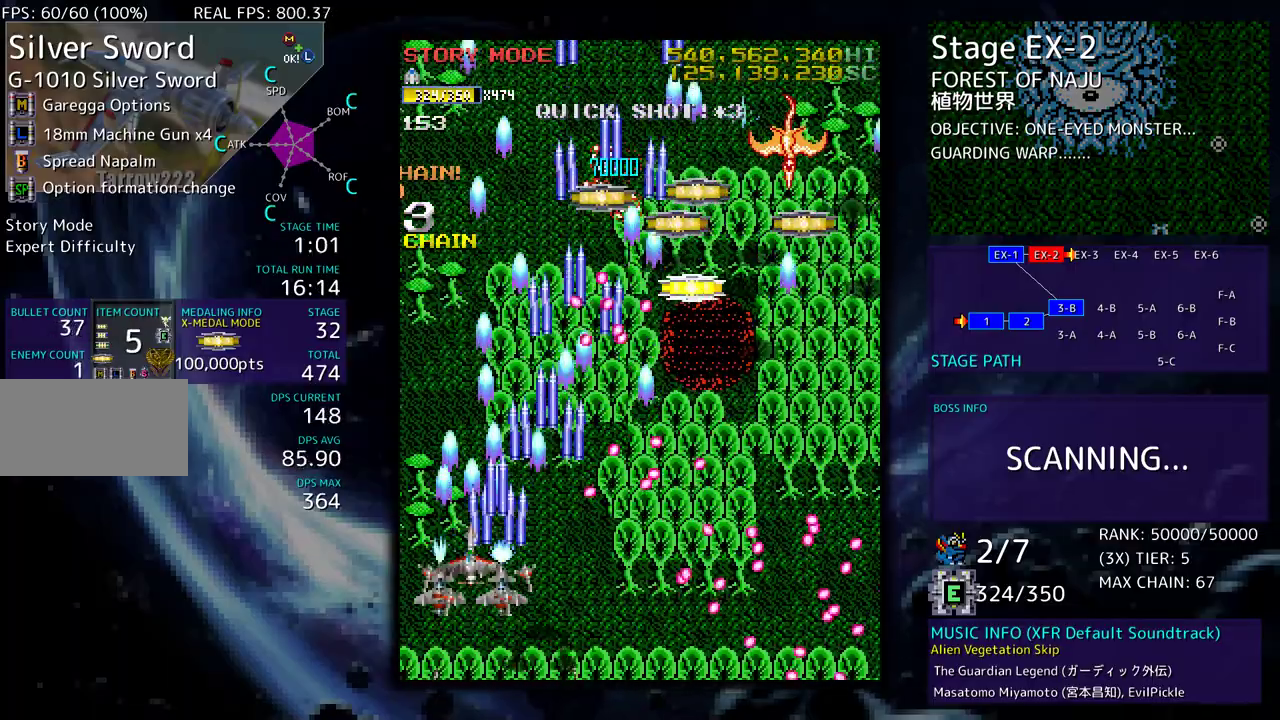
{"buttons": ["DPAD_UP", "DPAD_RIGHT"], "events": [[183, "DPAD_LEFT", "up"], [333, "DPAD_RIGHT", "down"]]}
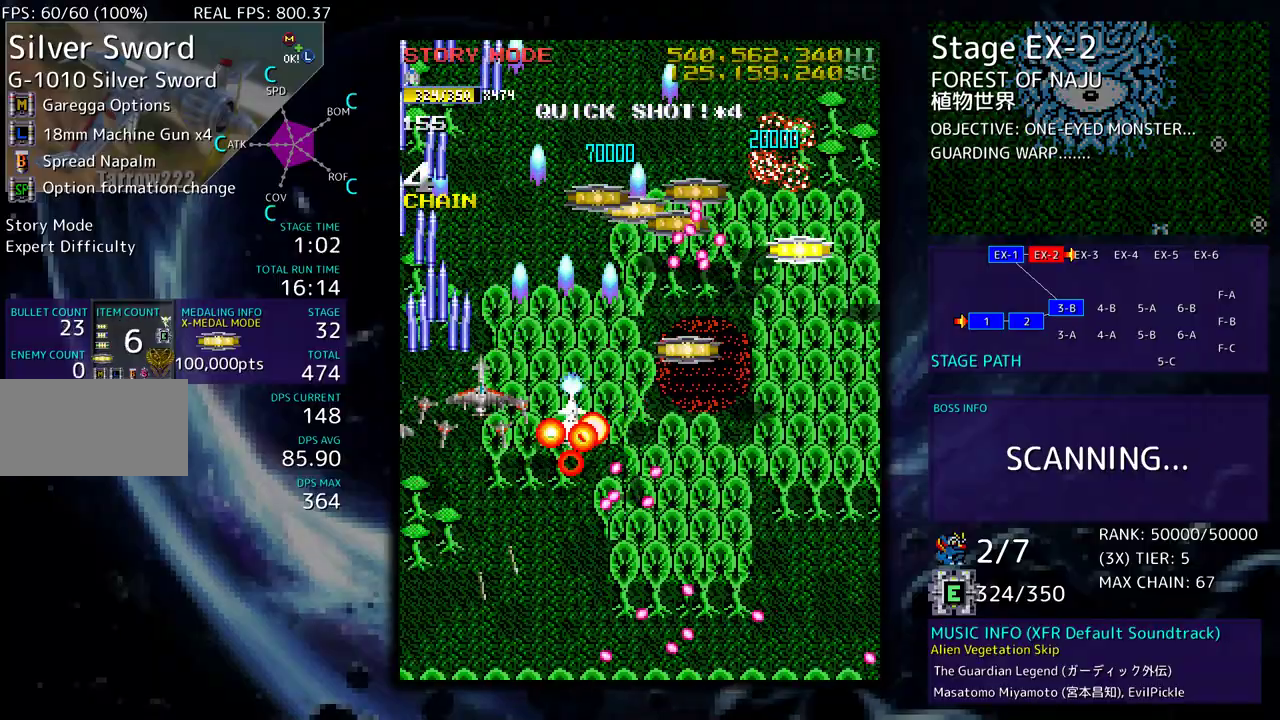
{"buttons": ["DPAD_UP", "DPAD_RIGHT"], "events": [[67, "DPAD_UP", "up"], [83, "DPAD_DOWN", "down"], [417, "DPAD_DOWN", "up"], [433, "DPAD_UP", "down"]]}
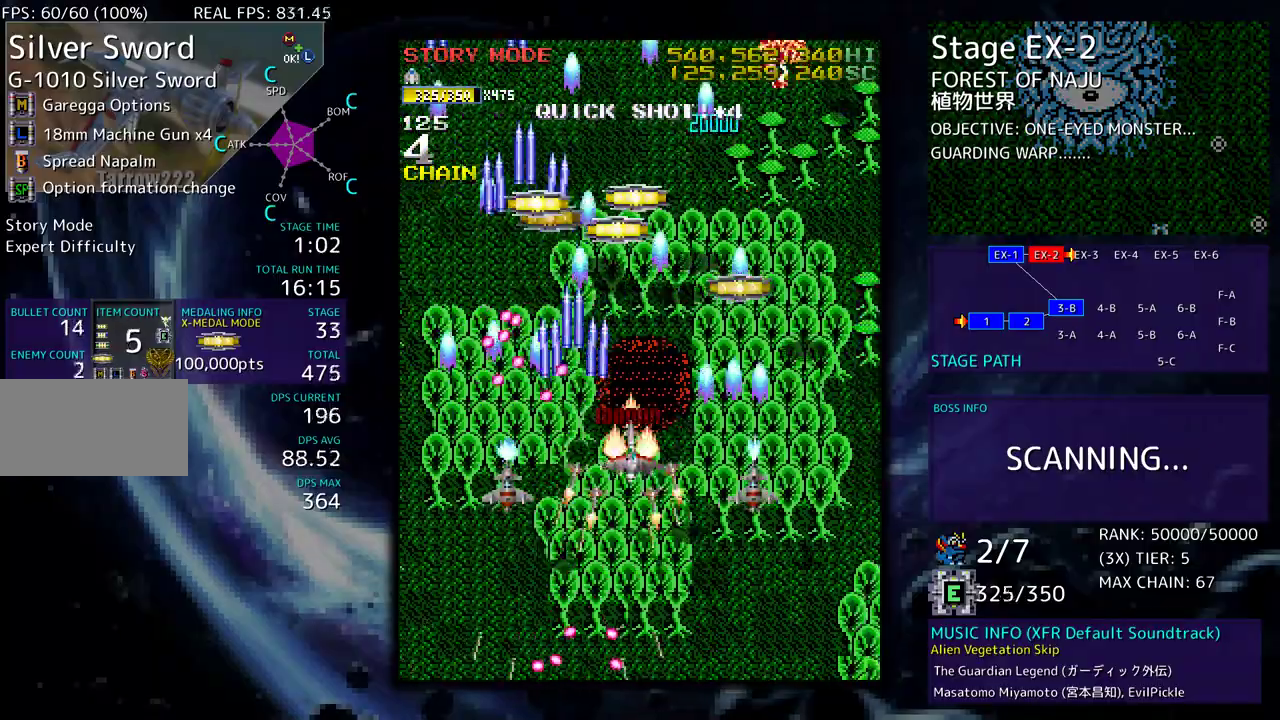
{"buttons": ["DPAD_DOWN", "DPAD_RIGHT"], "events": [[317, "DPAD_RIGHT", "up"], [350, "DPAD_LEFT", "down"], [417, "DPAD_UP", "up"], [433, "DPAD_DOWN", "down"], [433, "DPAD_LEFT", "up"], [450, "DPAD_RIGHT", "down"]]}
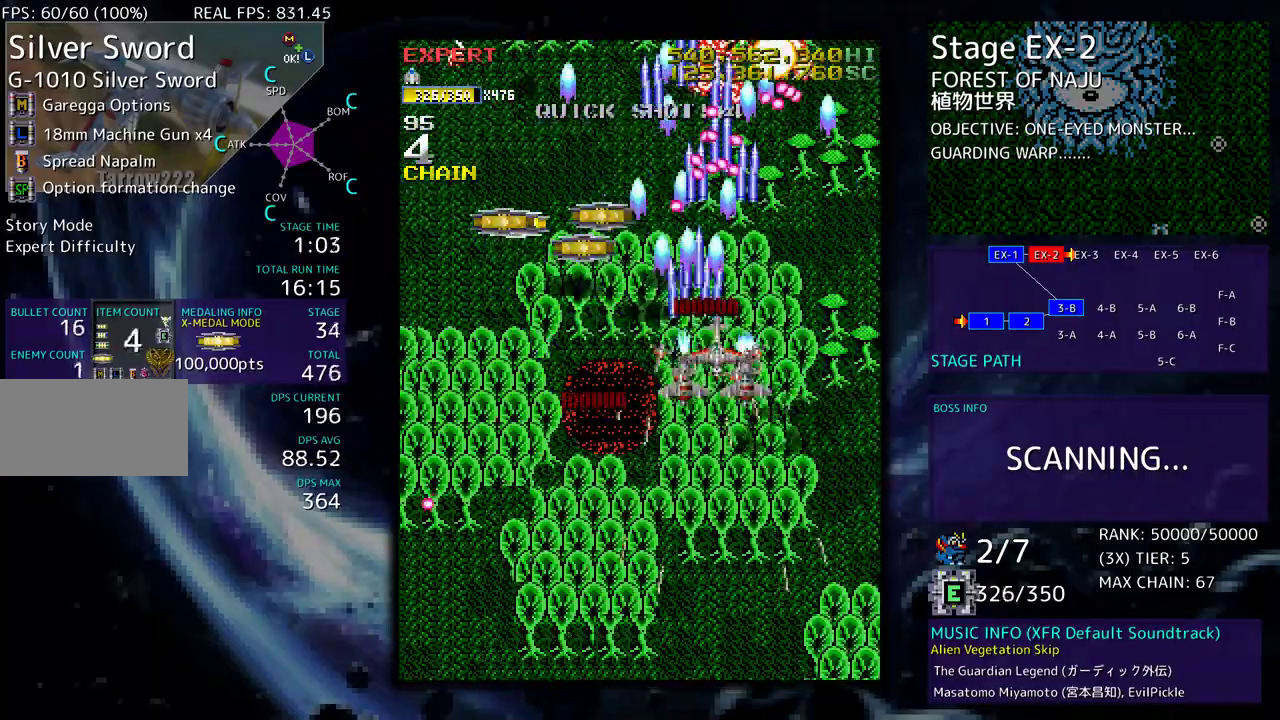
{"buttons": ["DPAD_LEFT"], "events": [[33, "DPAD_RIGHT", "up"], [67, "DPAD_LEFT", "down"], [417, "DPAD_DOWN", "up"]]}
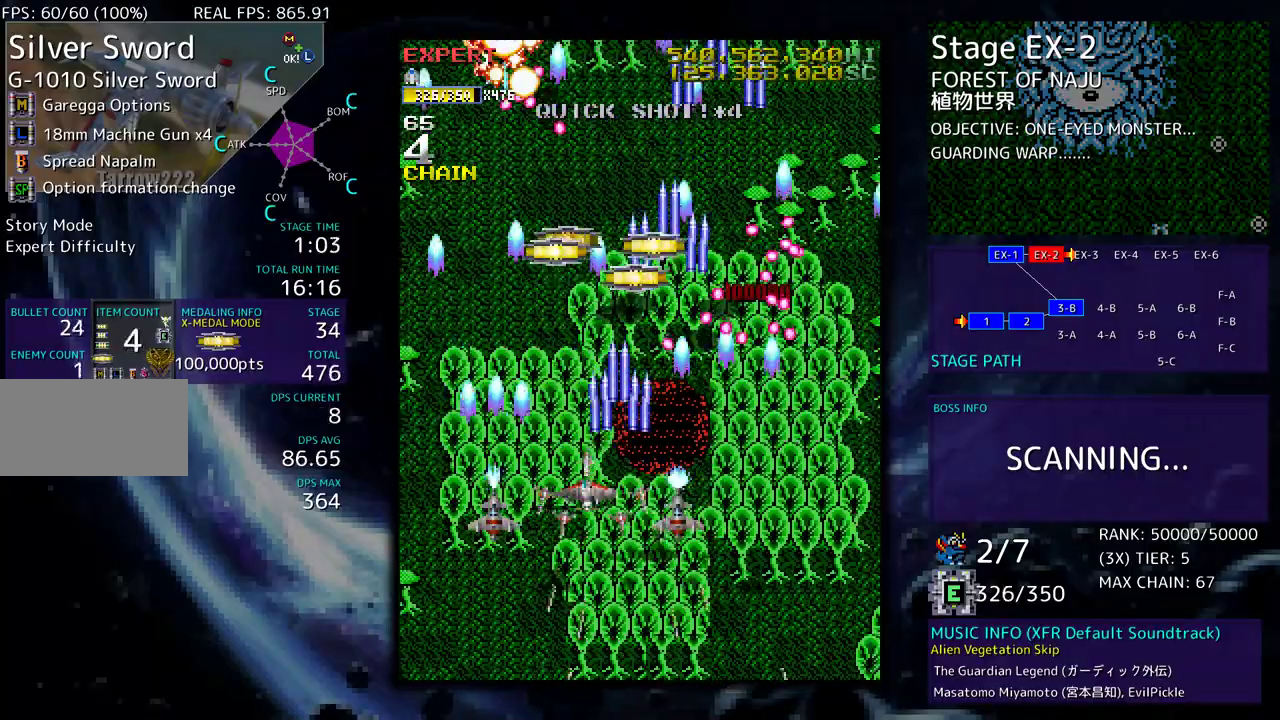
{"buttons": ["DPAD_DOWN", "DPAD_RIGHT"], "events": [[100, "DPAD_UP", "down"], [217, "DPAD_UP", "up"], [233, "DPAD_LEFT", "up"], [483, "DPAD_DOWN", "down"], [483, "DPAD_RIGHT", "down"]]}
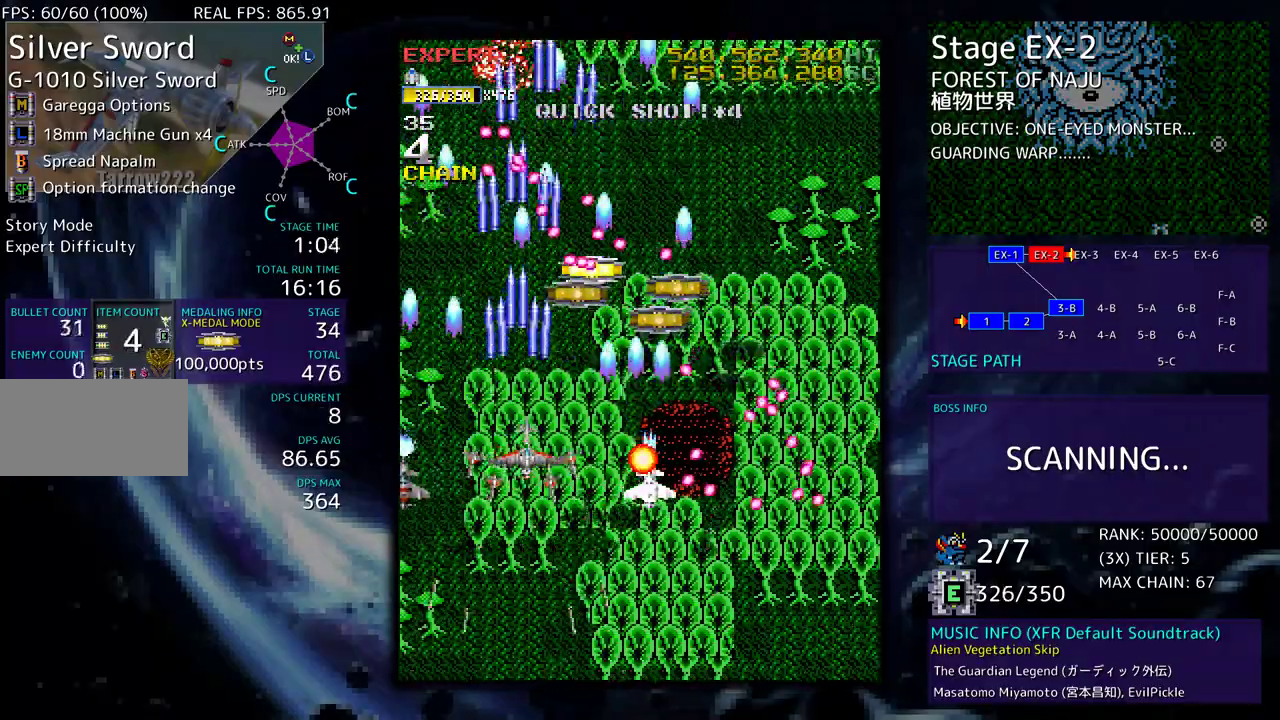
{"buttons": ["DPAD_UP", "DPAD_LEFT"], "events": [[67, "DPAD_DOWN", "up"], [117, "DPAD_RIGHT", "up"], [200, "DPAD_DOWN", "down"], [200, "DPAD_LEFT", "down"], [250, "DPAD_DOWN", "up"], [433, "DPAD_UP", "down"]]}
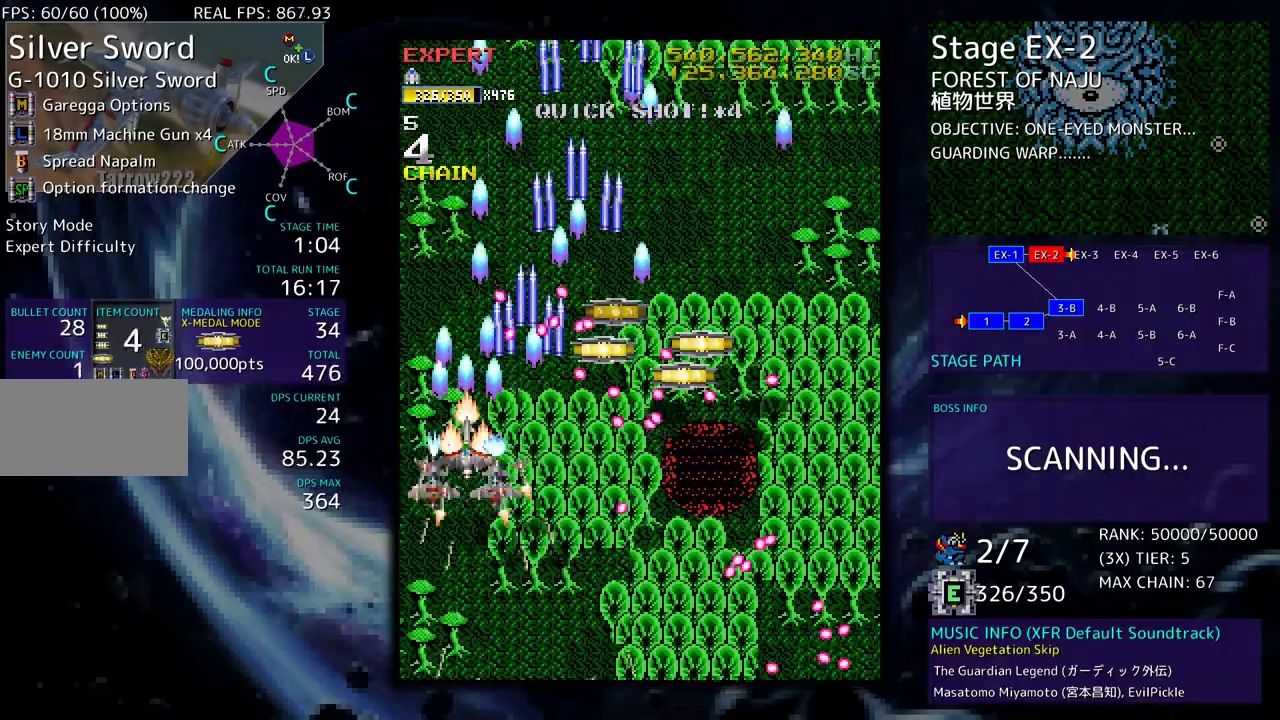
{"buttons": ["DPAD_DOWN", "DPAD_RIGHT"], "events": [[217, "DPAD_LEFT", "up"], [250, "DPAD_RIGHT", "down"], [417, "DPAD_UP", "up"], [433, "DPAD_DOWN", "down"]]}
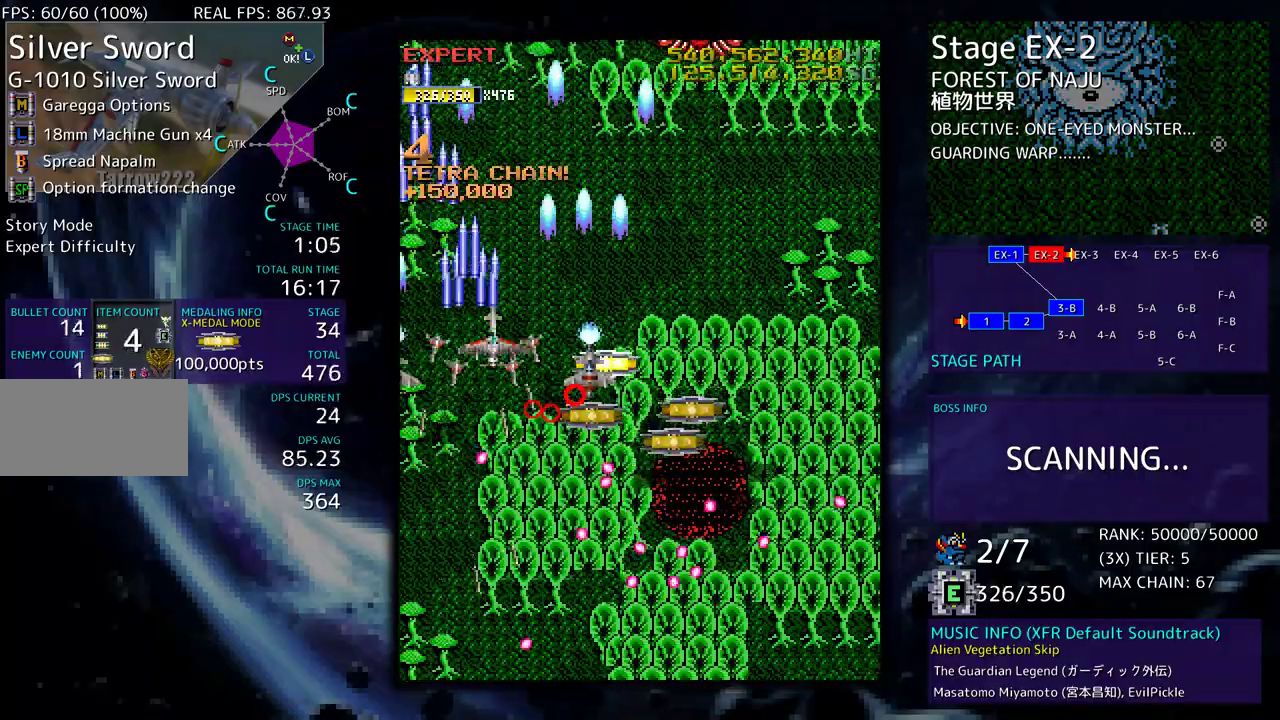
{"buttons": [], "events": [[500, "DPAD_DOWN", "up"], [500, "DPAD_RIGHT", "up"]]}
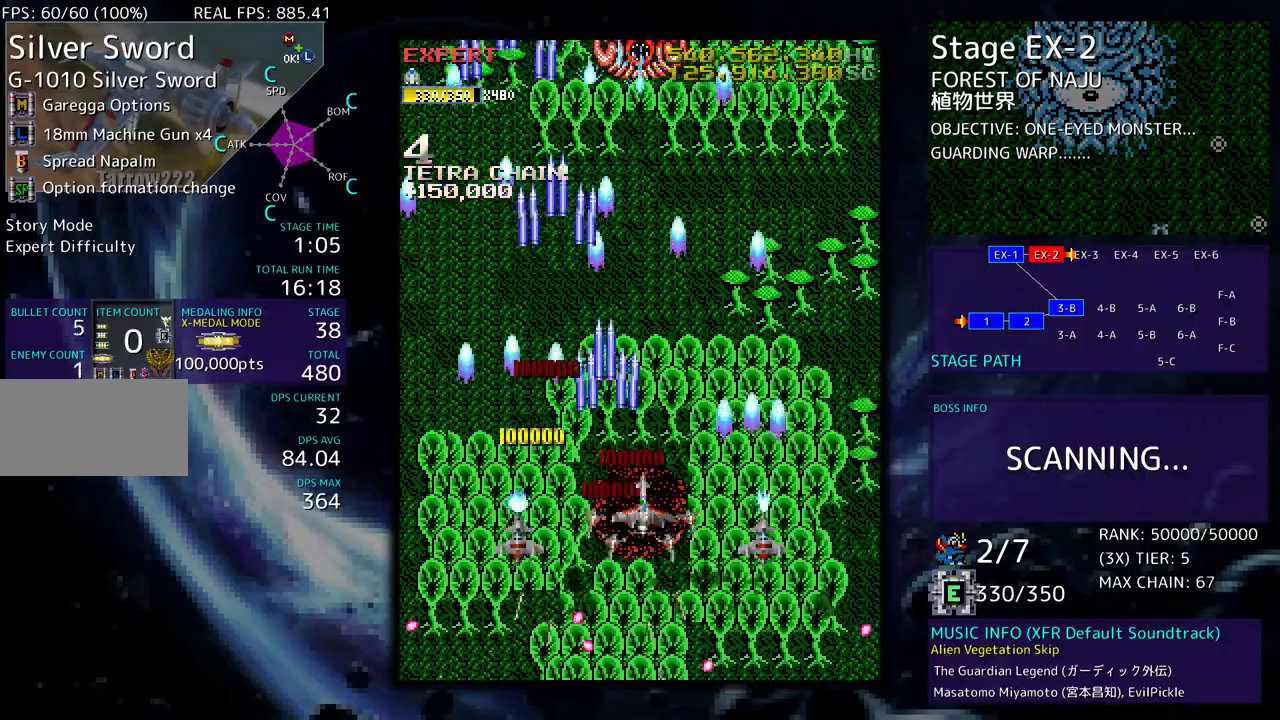
{"buttons": [], "events": []}
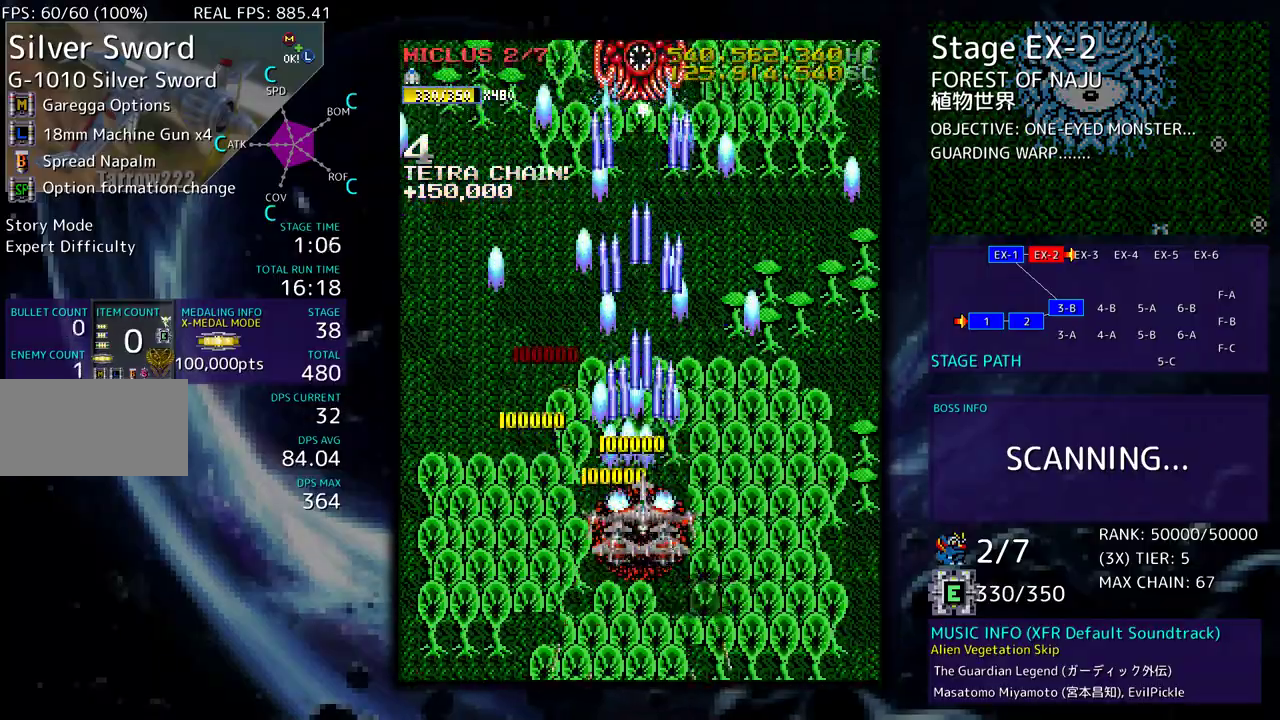
{"buttons": ["DPAD_UP"], "events": [[467, "DPAD_UP", "down"]]}
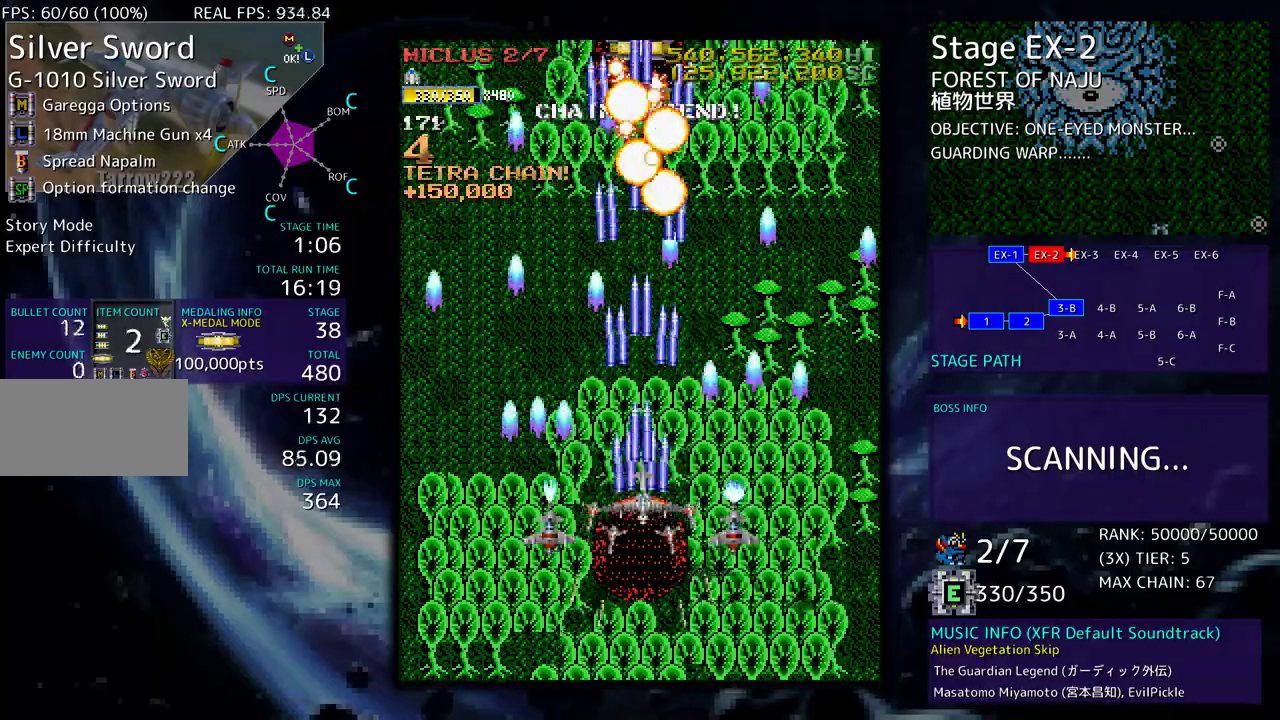
{"buttons": ["DPAD_DOWN", "DPAD_RIGHT"], "events": [[67, "DPAD_UP", "up"], [183, "DPAD_DOWN", "down"], [183, "DPAD_RIGHT", "down"], [300, "DPAD_DOWN", "up"], [367, "DPAD_DOWN", "down"]]}
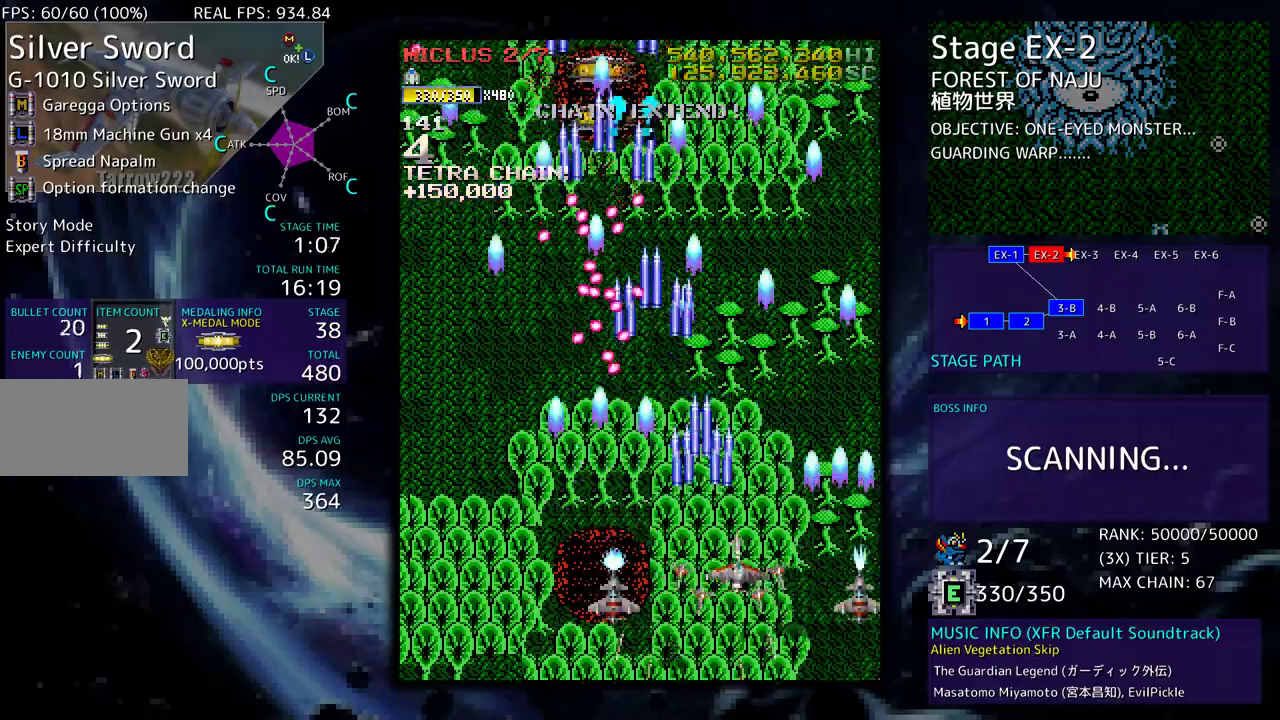
{"buttons": ["DPAD_UP", "DPAD_LEFT"], "events": [[33, "DPAD_DOWN", "up"], [50, "DPAD_UP", "down"], [317, "DPAD_RIGHT", "up"], [467, "DPAD_LEFT", "down"]]}
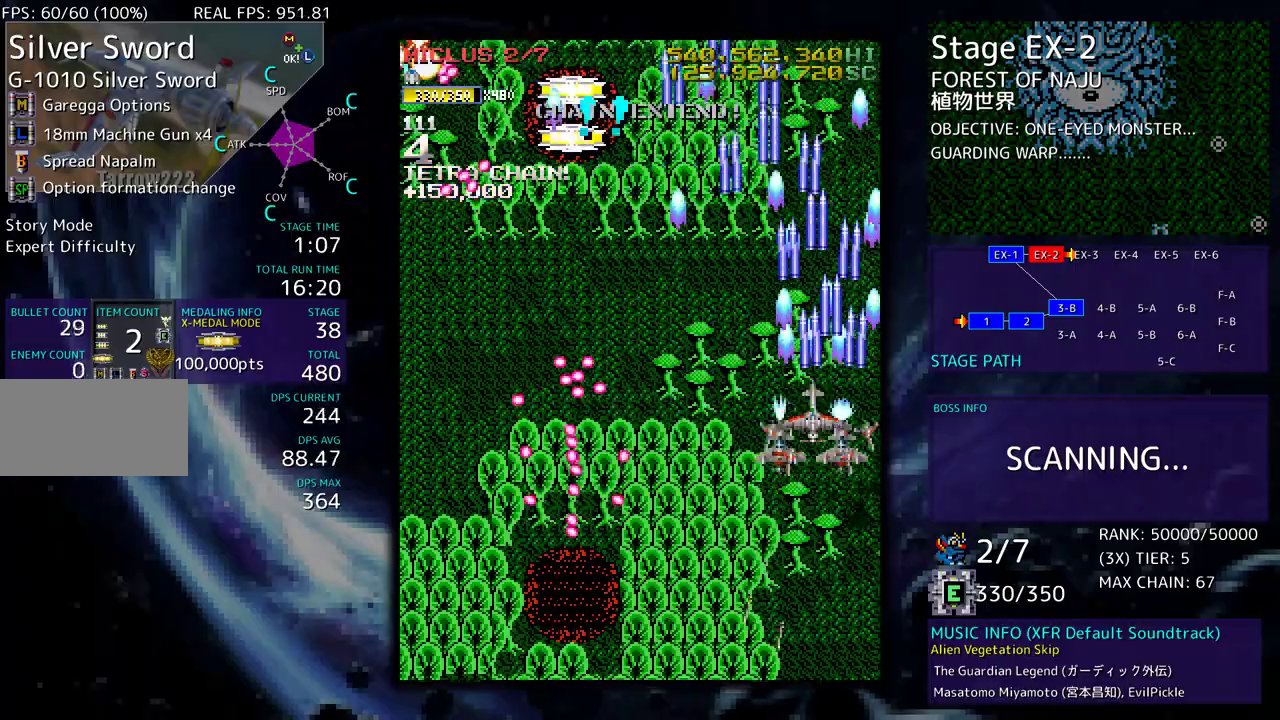
{"buttons": ["DPAD_DOWN", "DPAD_LEFT"], "events": [[200, "DPAD_DOWN", "down"], [200, "DPAD_UP", "up"], [233, "DPAD_LEFT", "up"], [317, "DPAD_DOWN", "up"], [400, "DPAD_DOWN", "down"], [500, "DPAD_LEFT", "down"]]}